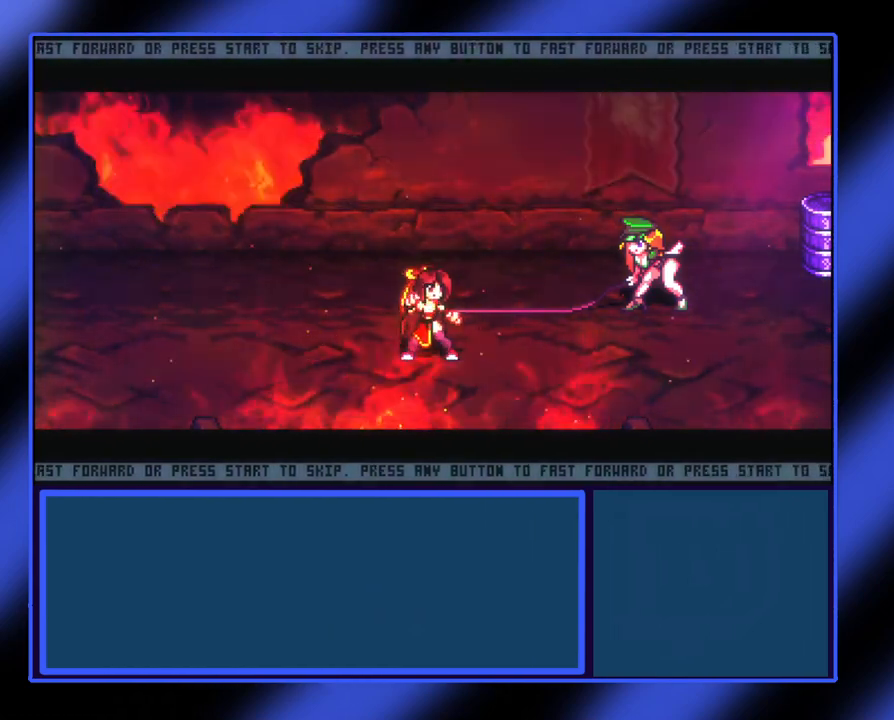
Gameplay with a controller (Xbox layout); each line is a JSON object with the inputs held at the frame after it. "events" lists button and stick changes between this image and that frame as [ms after this image, input, new state], when the widget could be followed in between. Not read: L3 R3 TOUCHPAD other_buttons right_stick.
{"buttons": [], "left_stick": "up-left", "events": [[200, "left_stick", "up"], [400, "left_stick", "up-left"]]}
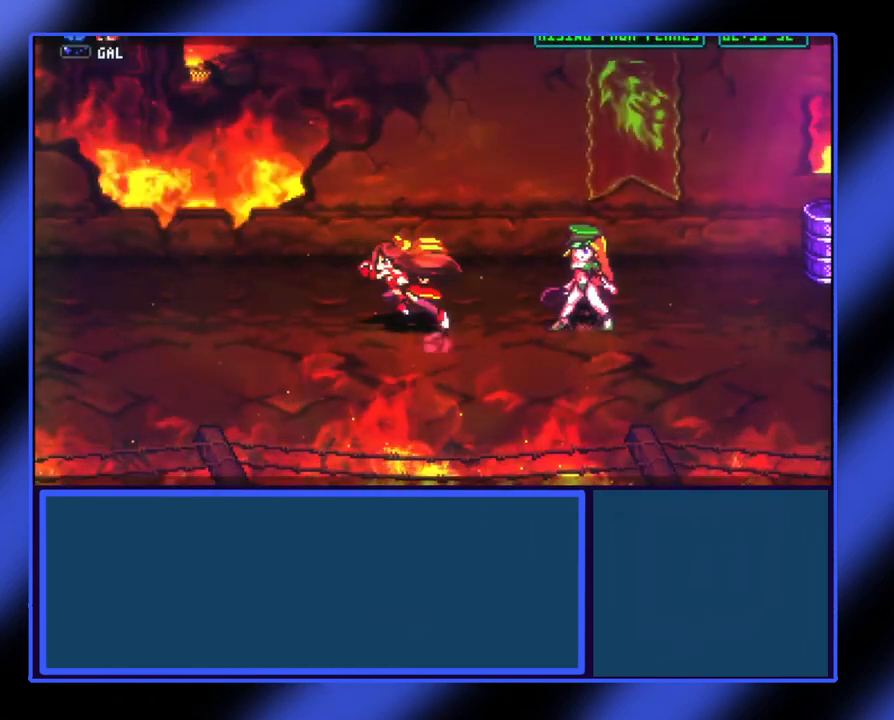
{"buttons": [], "left_stick": "right", "events": [[100, "left_stick", "right"], [200, "A", "down"], [300, "A", "up"]]}
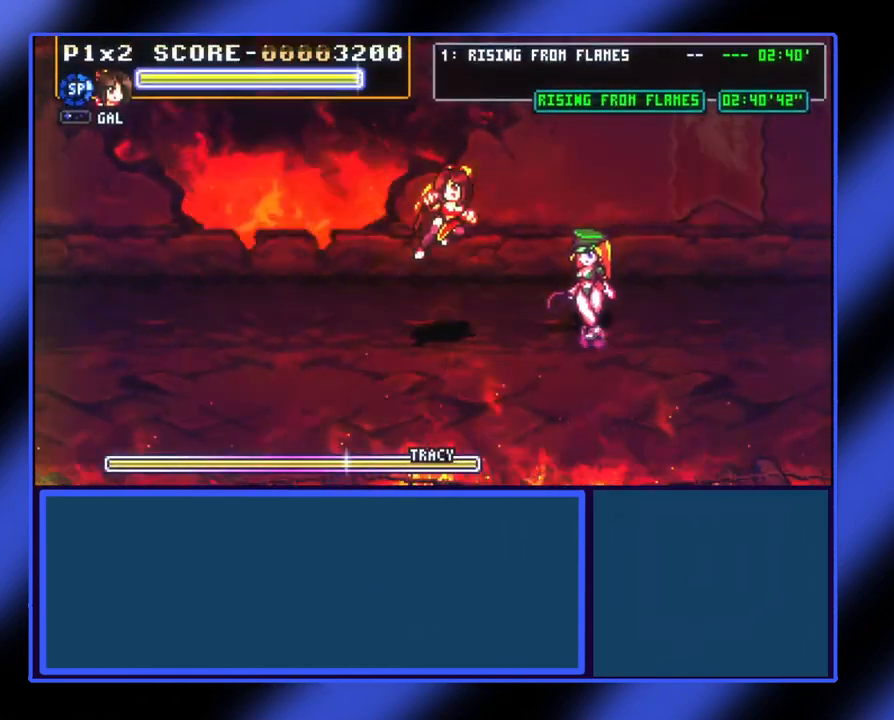
{"buttons": [], "left_stick": "right", "events": [[100, "X", "down"], [200, "X", "up"], [267, "X", "down"], [333, "X", "up"], [400, "X", "down"], [467, "X", "up"]]}
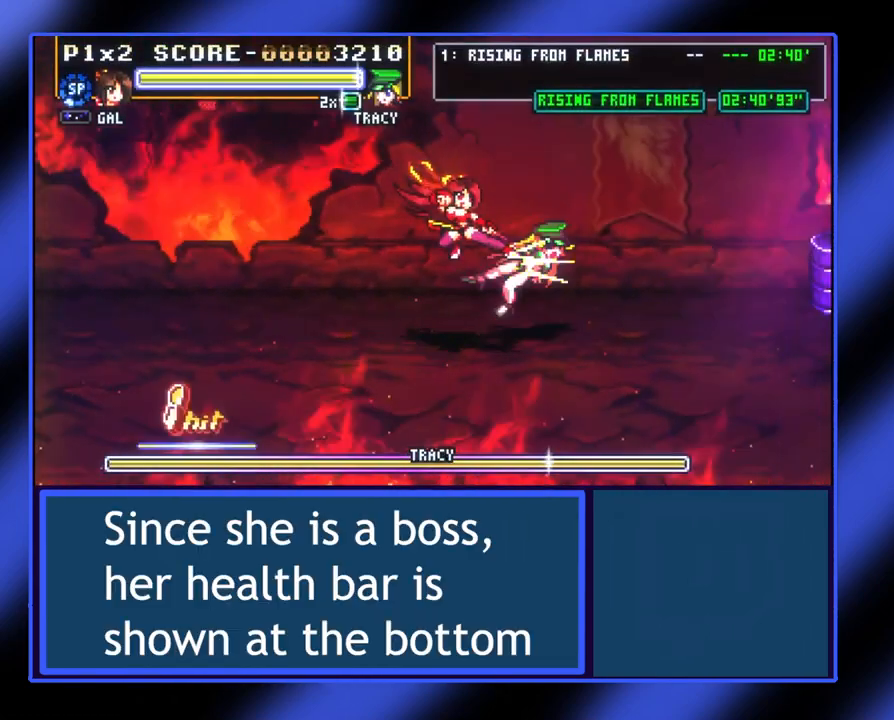
{"buttons": [], "left_stick": "up-right", "events": [[33, "X", "down"], [100, "X", "up"], [133, "X", "down"], [200, "X", "up"], [500, "left_stick", "up-right"]]}
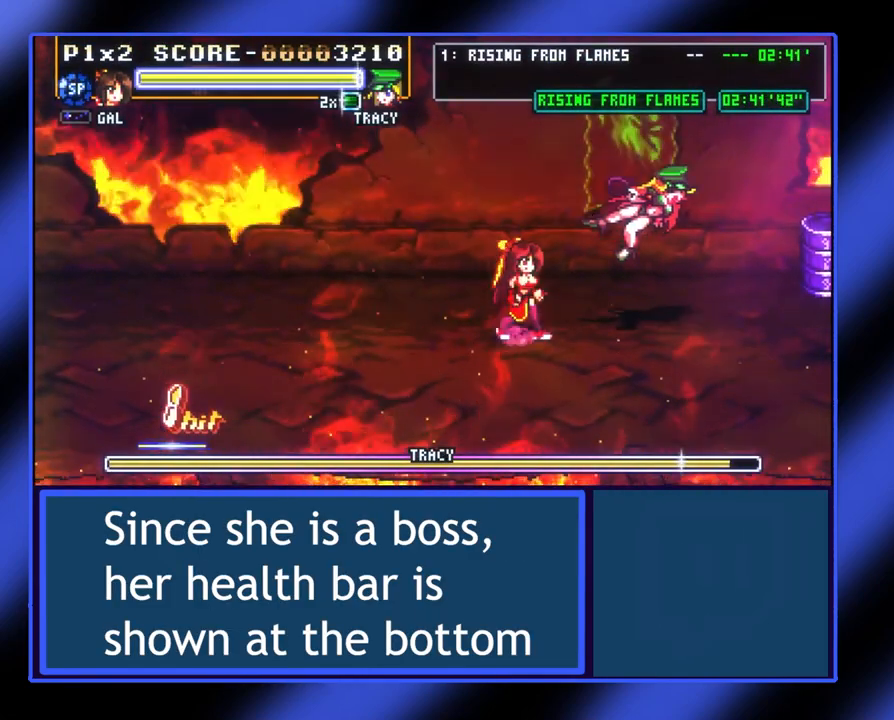
{"buttons": [], "left_stick": "right", "events": [[100, "left_stick", "center"], [500, "left_stick", "right"]]}
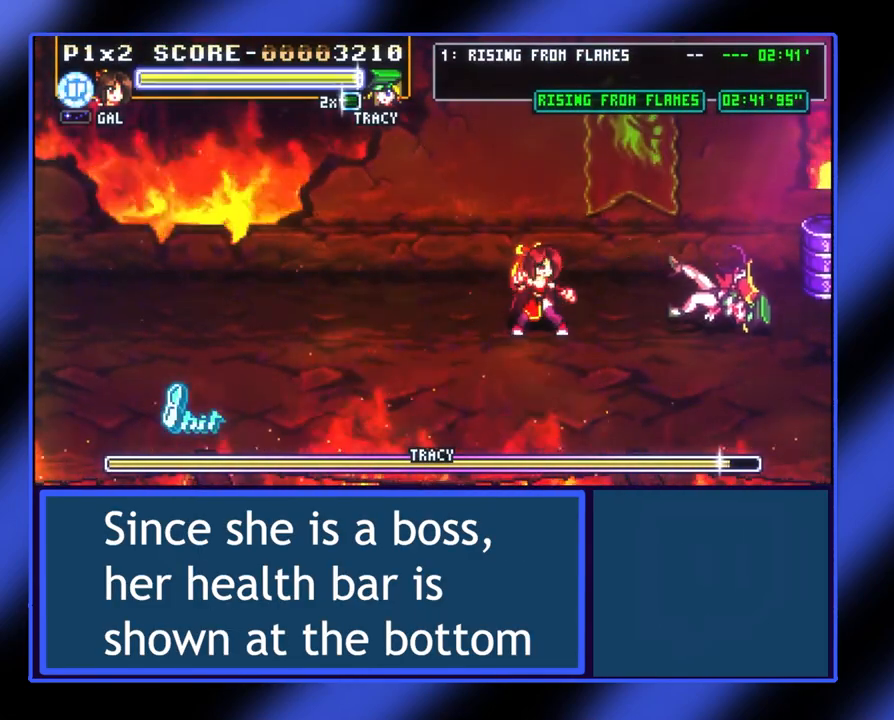
{"buttons": [], "left_stick": "right", "events": [[67, "A", "down"], [300, "A", "up"]]}
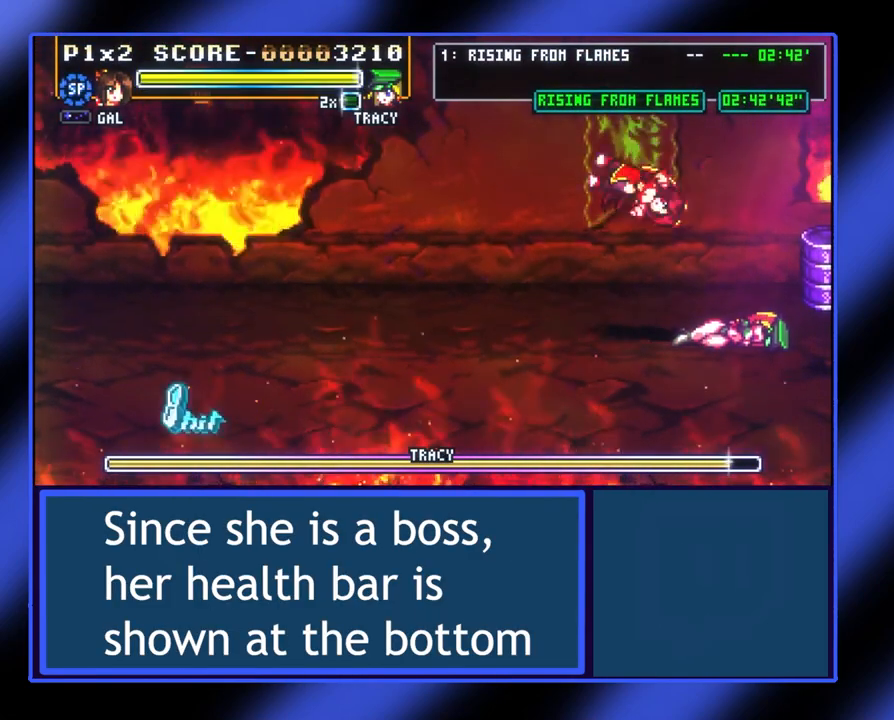
{"buttons": [], "left_stick": "center", "events": [[267, "X", "down"], [267, "left_stick", "center"], [367, "X", "up"]]}
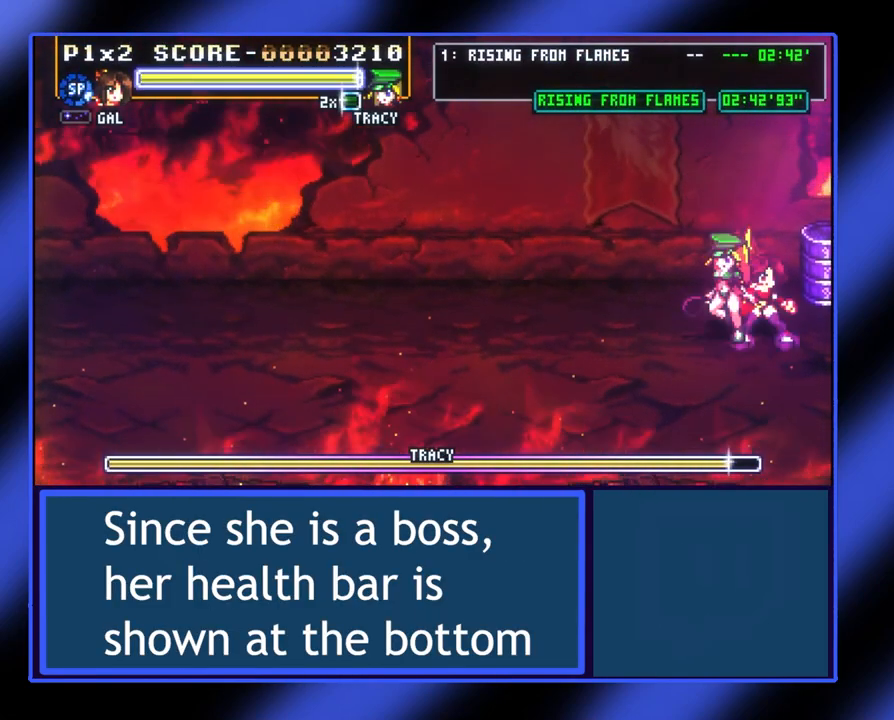
{"buttons": [], "left_stick": "left", "events": [[100, "left_stick", "left"], [267, "X", "down"], [367, "X", "up"], [433, "X", "down"], [467, "X", "up"]]}
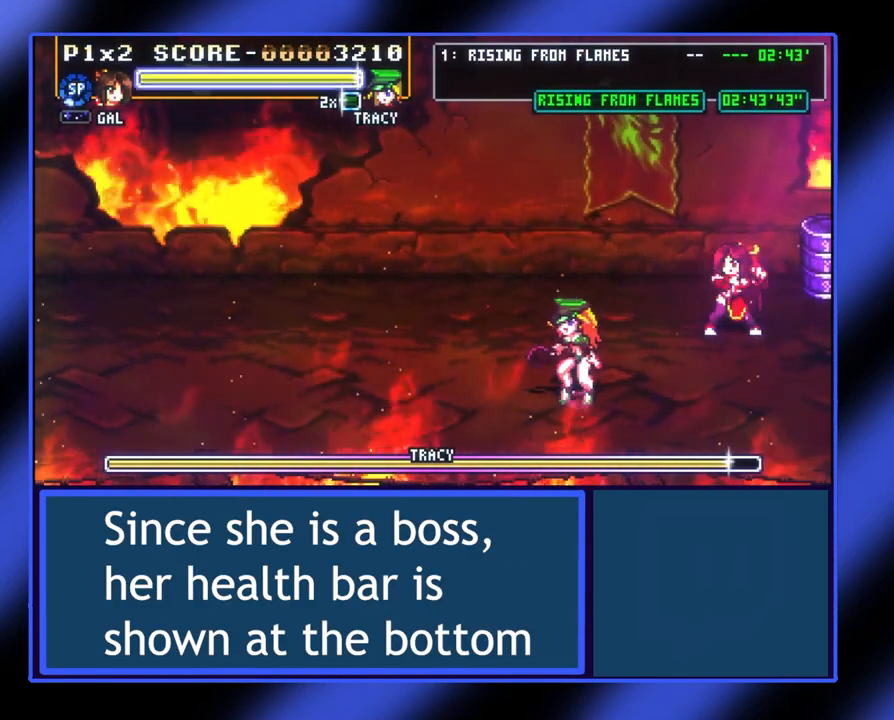
{"buttons": [], "left_stick": "left", "events": [[300, "A", "down"], [433, "A", "up"]]}
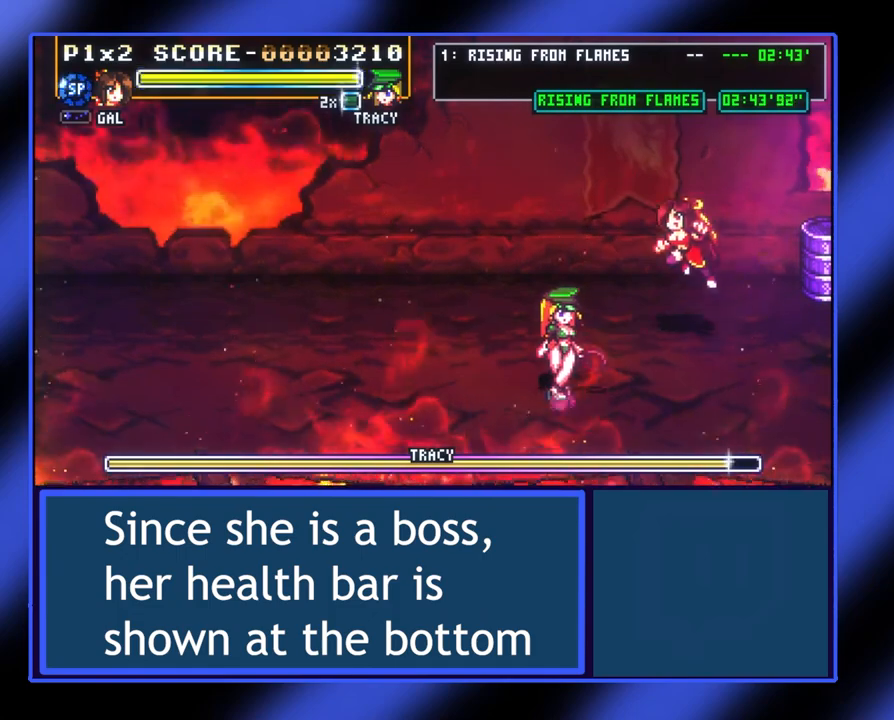
{"buttons": [], "left_stick": "left", "events": [[367, "X", "down"], [467, "X", "up"]]}
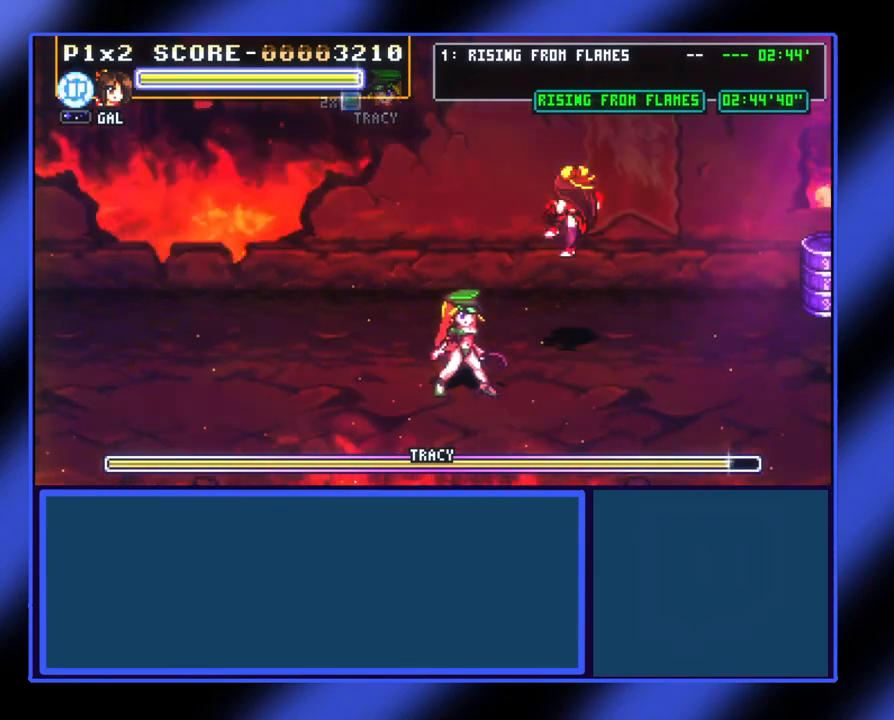
{"buttons": ["A"], "left_stick": "left", "events": [[67, "X", "down"], [167, "X", "up"], [400, "A", "down"]]}
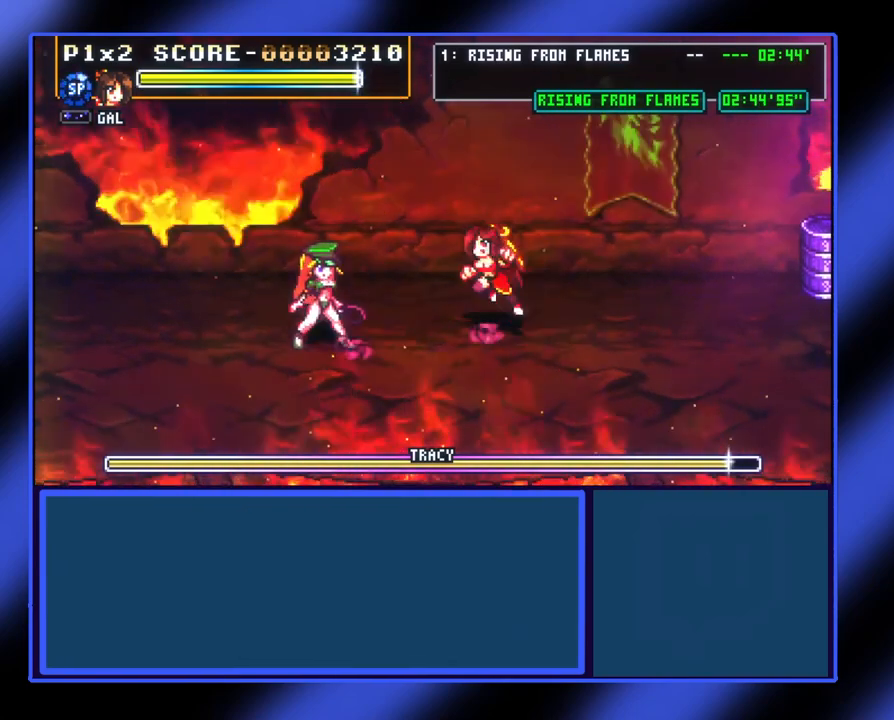
{"buttons": ["X"], "left_stick": "left", "events": [[133, "A", "up"], [467, "X", "down"]]}
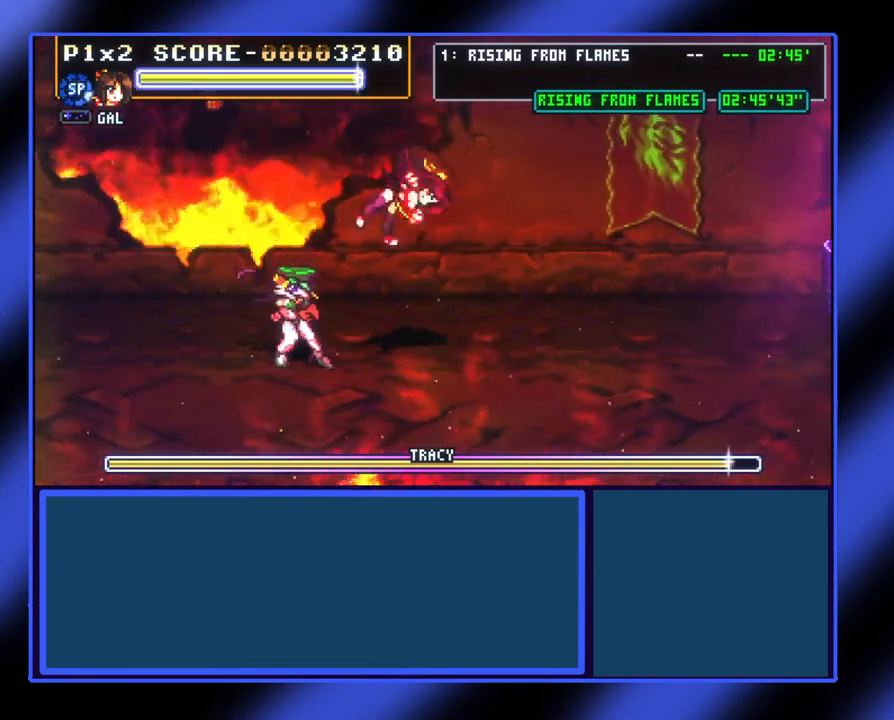
{"buttons": [], "left_stick": "left", "events": [[67, "X", "up"], [133, "X", "down"], [333, "X", "up"]]}
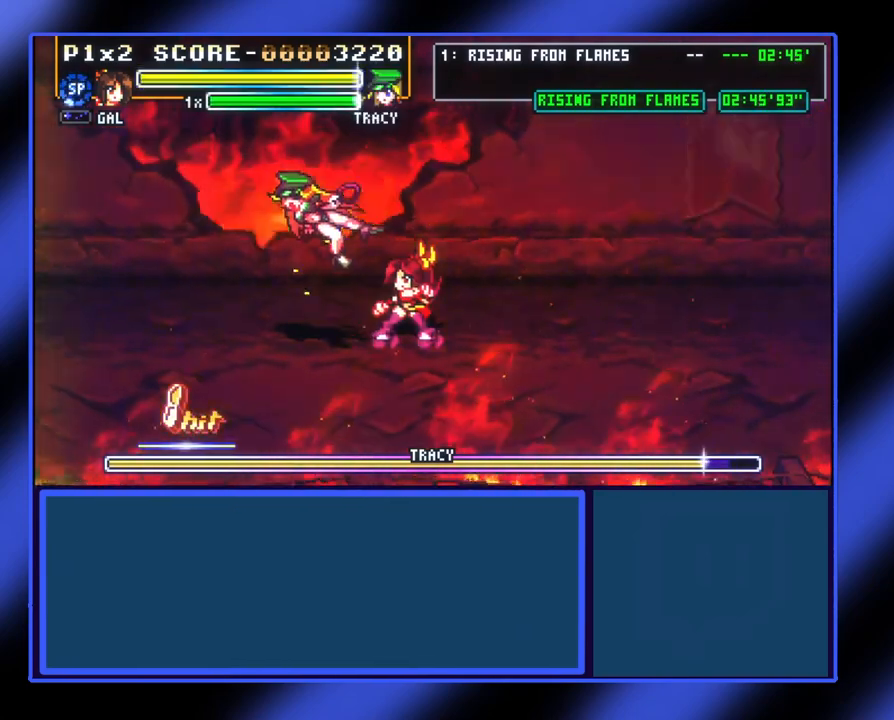
{"buttons": [], "left_stick": "center", "events": [[400, "left_stick", "center"]]}
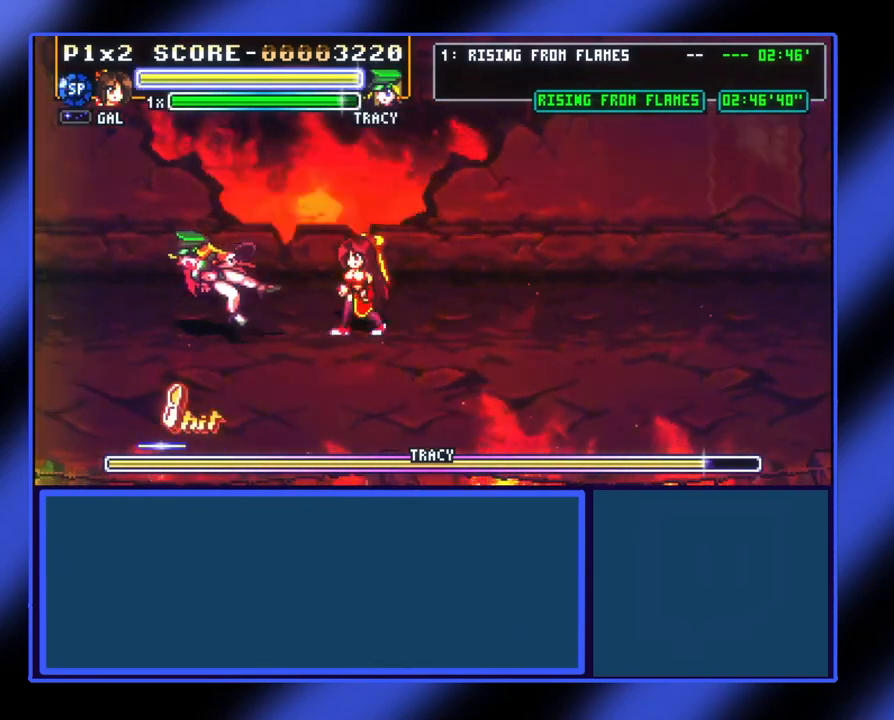
{"buttons": [], "left_stick": "center", "events": []}
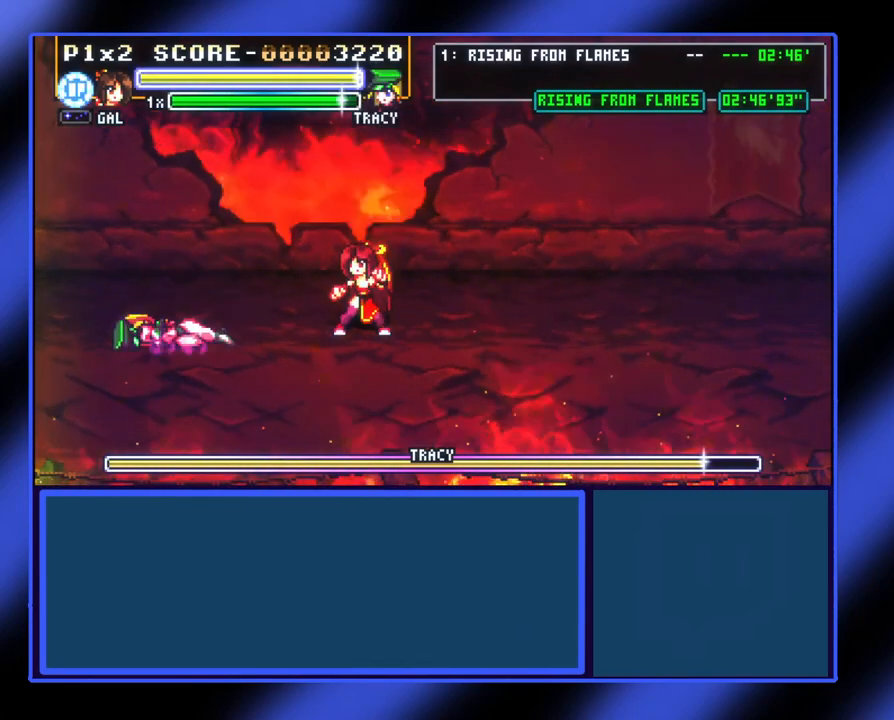
{"buttons": [], "left_stick": "left", "events": [[500, "left_stick", "left"]]}
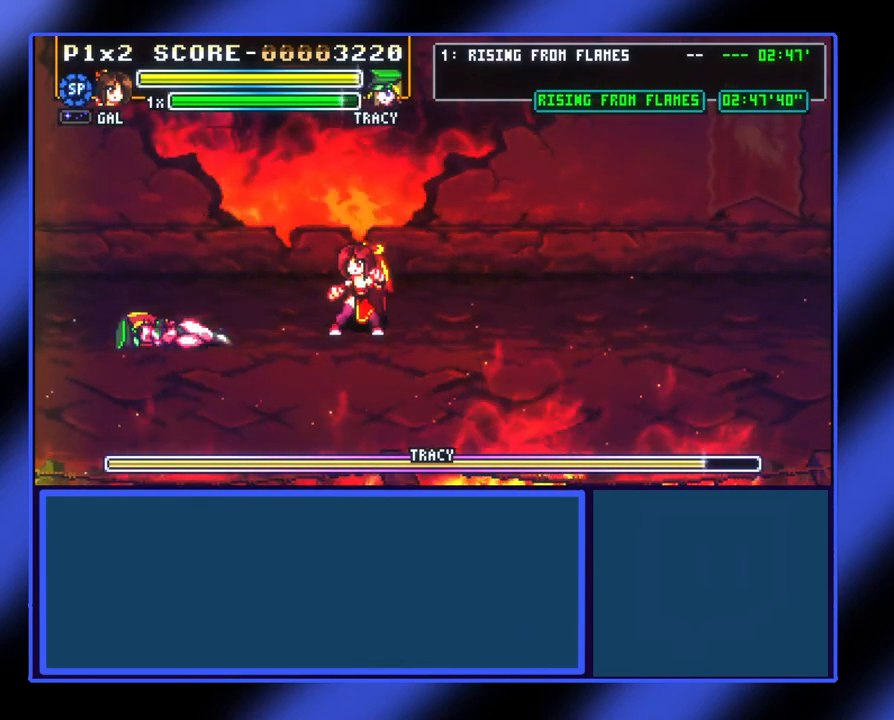
{"buttons": [], "left_stick": "left", "events": [[33, "A", "down"], [167, "A", "up"]]}
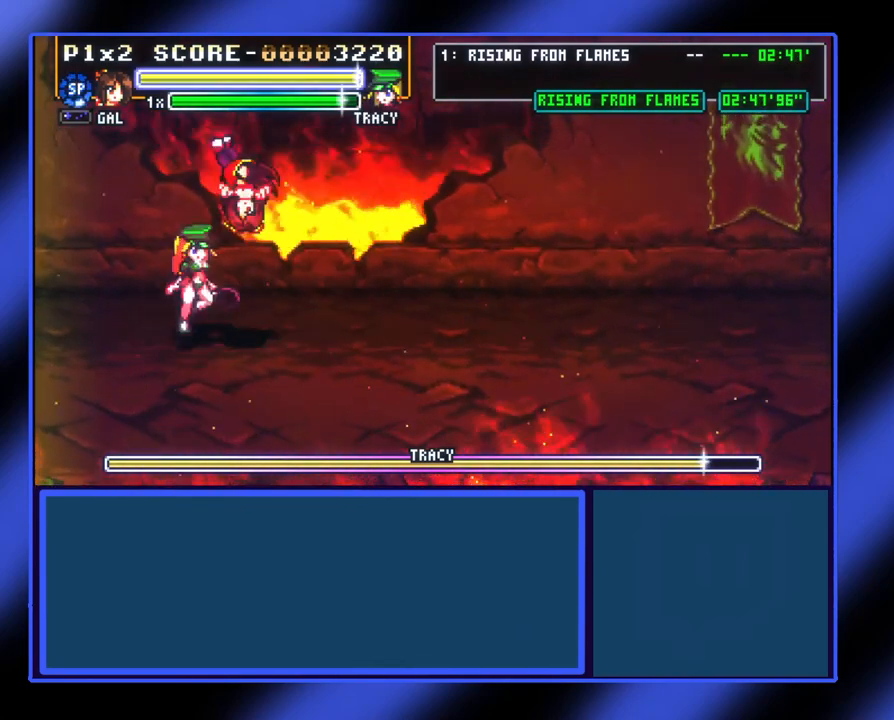
{"buttons": [], "left_stick": "center", "events": [[67, "X", "down"], [133, "X", "up"], [200, "X", "down"], [300, "X", "up"], [433, "left_stick", "center"]]}
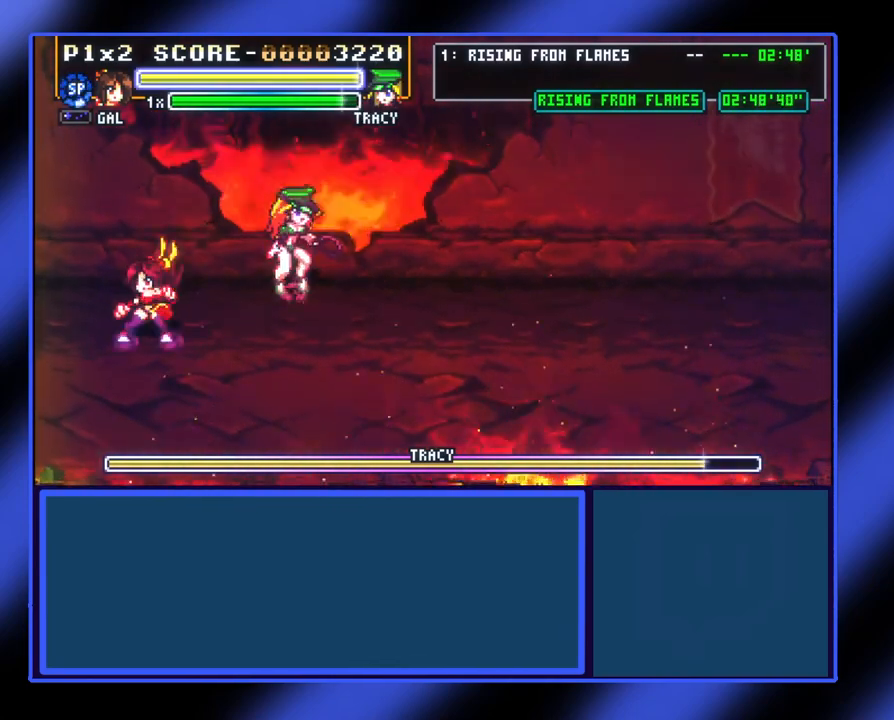
{"buttons": [], "left_stick": "up-right", "events": [[100, "left_stick", "right"], [167, "A", "down"], [367, "A", "up"], [400, "left_stick", "up-right"]]}
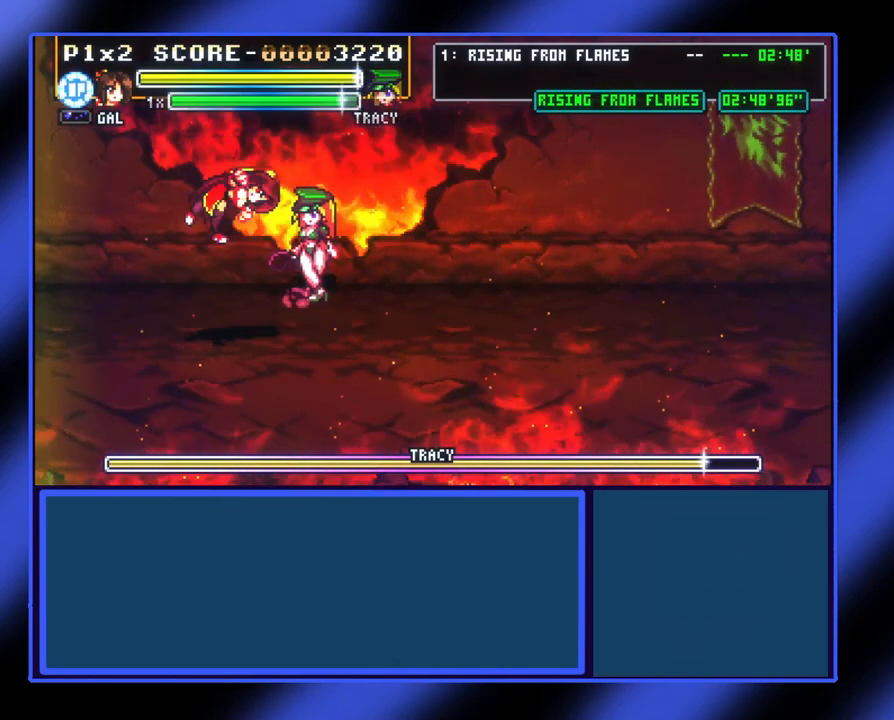
{"buttons": [], "left_stick": "right", "events": [[133, "X", "down"], [167, "left_stick", "right"], [233, "X", "up"], [333, "X", "down"], [400, "X", "up"]]}
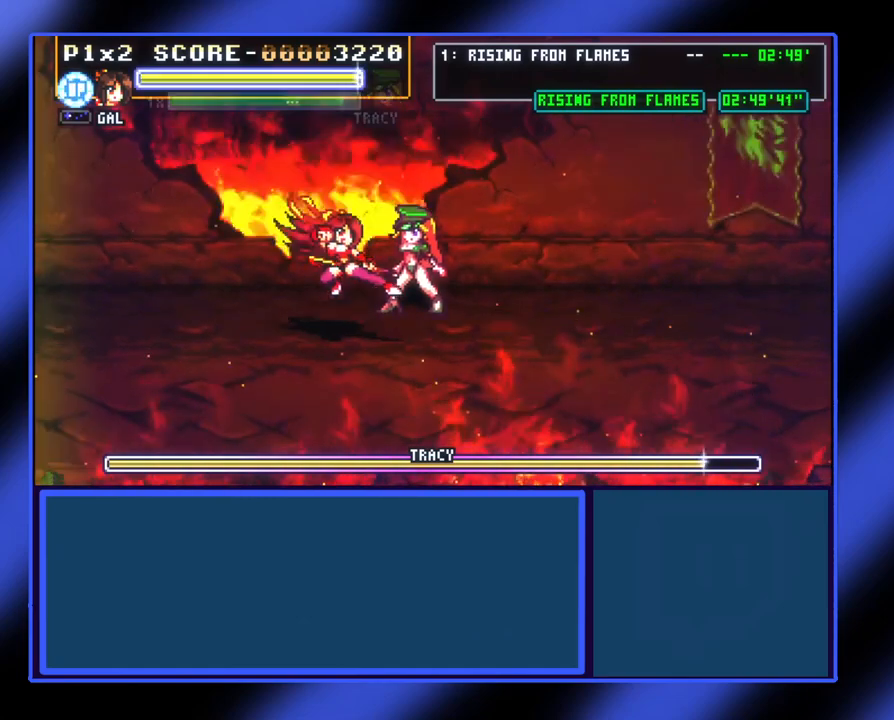
{"buttons": [], "left_stick": "right", "events": [[200, "A", "down"], [400, "A", "up"]]}
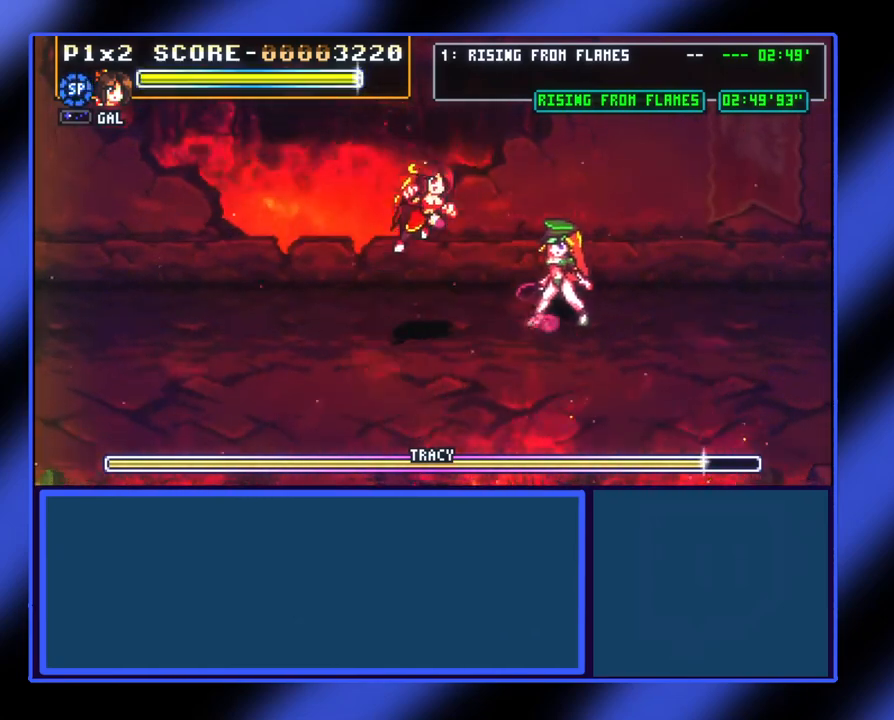
{"buttons": ["X"], "left_stick": "right", "events": [[300, "X", "down"], [400, "X", "up"], [500, "X", "down"]]}
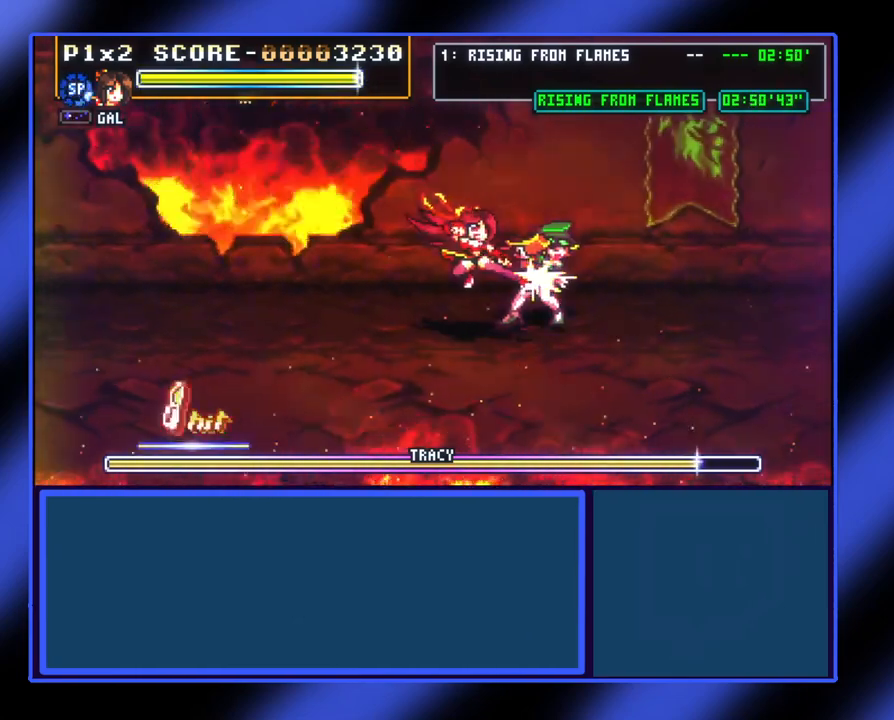
{"buttons": ["A"], "left_stick": "right", "events": [[33, "X", "up"], [367, "A", "down"]]}
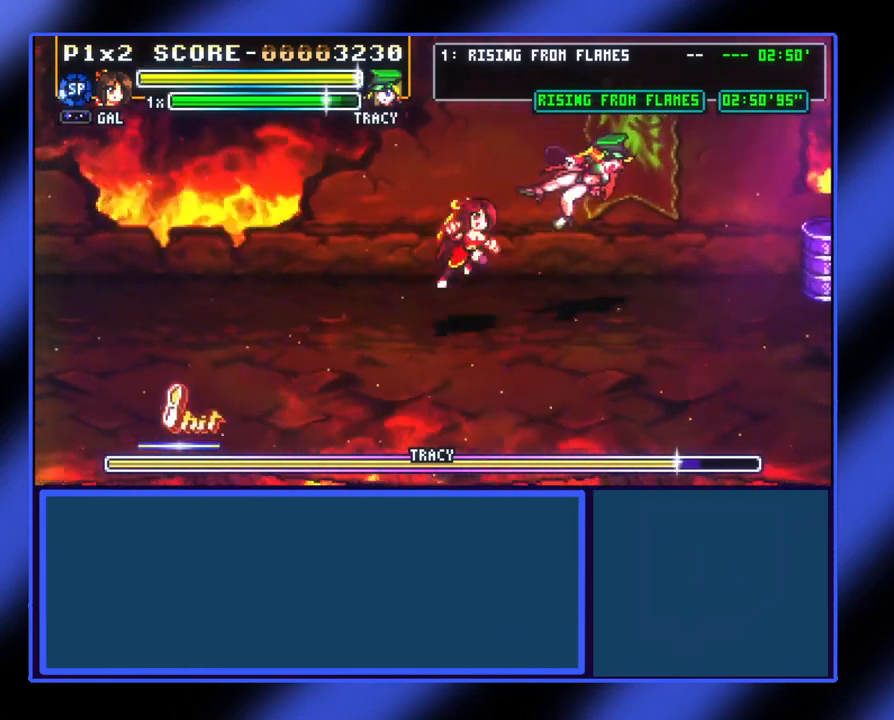
{"buttons": ["X"], "left_stick": "right", "events": [[33, "A", "up"], [500, "X", "down"]]}
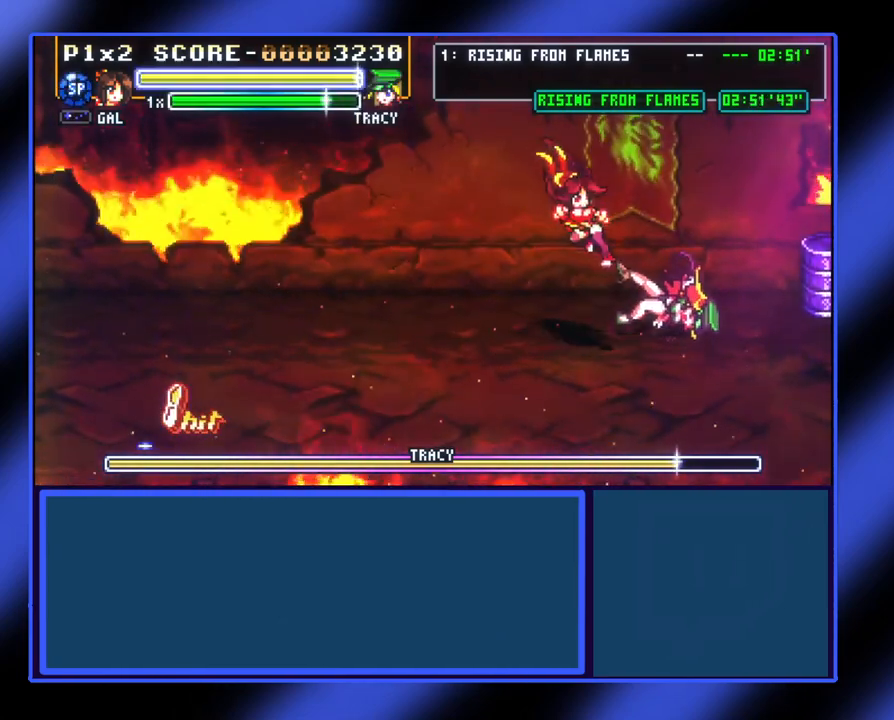
{"buttons": [], "left_stick": "center", "events": [[133, "X", "up"], [367, "left_stick", "center"]]}
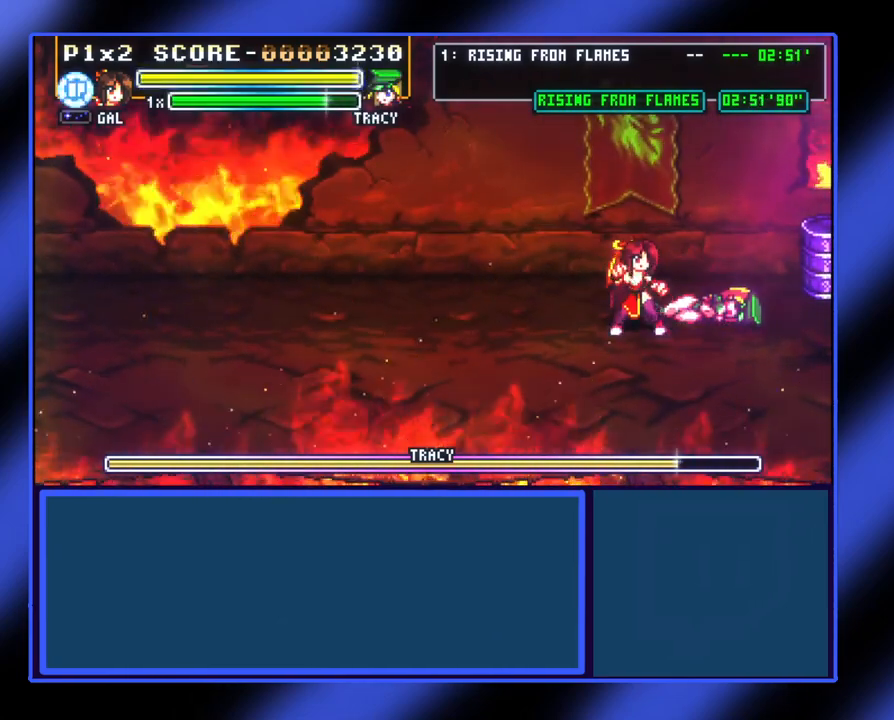
{"buttons": [], "left_stick": "right", "events": [[167, "A", "down"], [433, "left_stick", "right"], [500, "A", "up"]]}
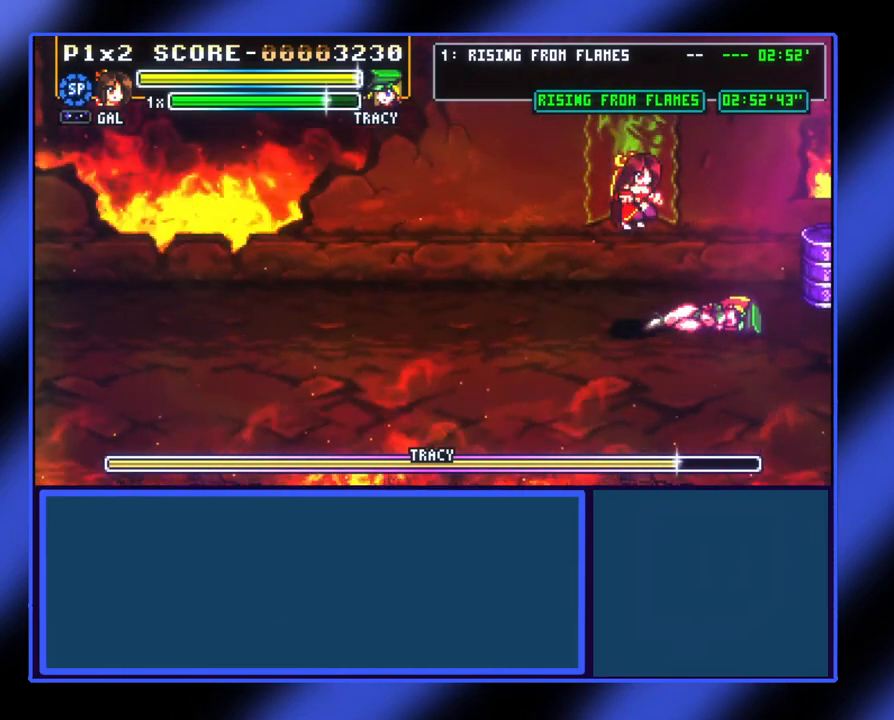
{"buttons": ["X"], "left_stick": "center", "events": [[333, "X", "down"], [367, "left_stick", "center"], [400, "X", "up"], [500, "X", "down"]]}
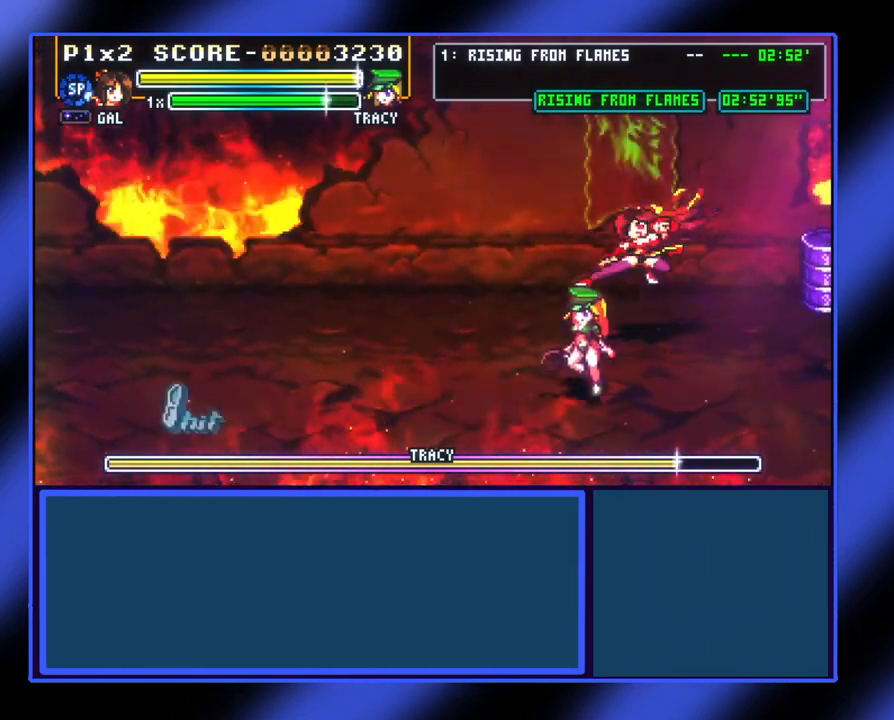
{"buttons": [], "left_stick": "down", "events": [[100, "X", "up"], [333, "left_stick", "left"], [500, "left_stick", "down"]]}
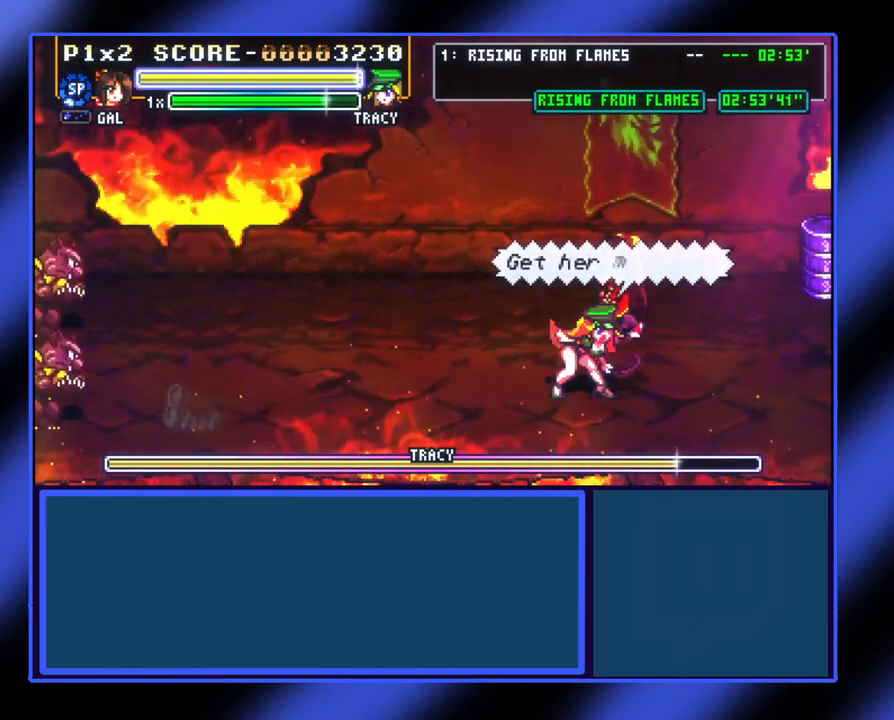
{"buttons": ["X"], "left_stick": "down-left", "events": [[267, "X", "down"], [400, "X", "up"], [467, "X", "down"], [500, "left_stick", "down-left"]]}